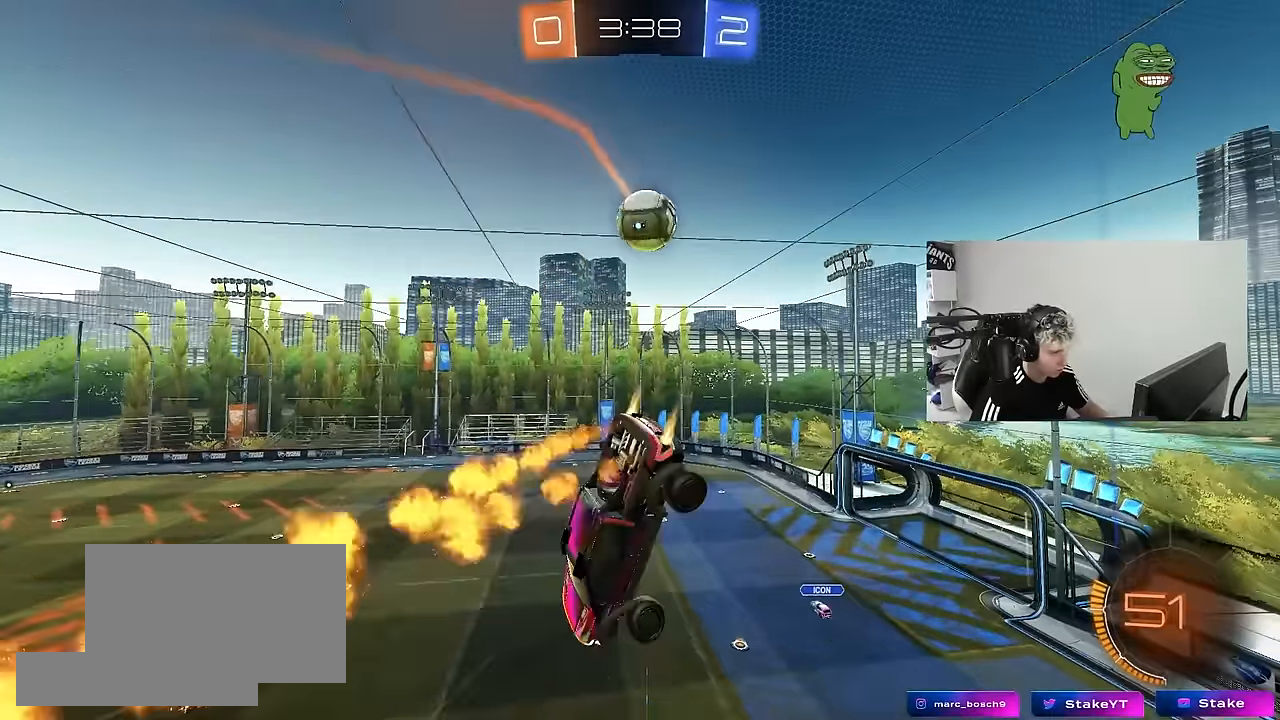
Gameplay with keyboard and mouse; each line is a JSON object with the keys and mouse buttons held at the frame after it. "events" lists presses ("down") and releases ("up") of "1", "2", "3", "4", "5", "a", "alt", "c", "caps_lock", "ctrl", "d", "e", "f", "g", "q", "r", "s", "shift", "space", "t", "tab", "v", "w", "x", "z", "mouse_left", "mouse_wheel" and "mouse_right" between this image and that frame as [ms after this image, input, new state], when the widget could be followed in between. "mouse_left", "mouse_wheel", "mouse_right" = the "left", "wheel", "right" buttons of the "mouse" list. No other keys are recorded. "wheel" means that the mouse wheel is clicked or scrolled. "mouse_move" is the direction in which the mouse moves at that frame (one of eight, or "still"), when it could be read.
{"keys": ["a", "shift", "w"], "mouse": [], "mouse_move": "still", "events": [[117, "w", "down"], [267, "mouse_left", "up"]]}
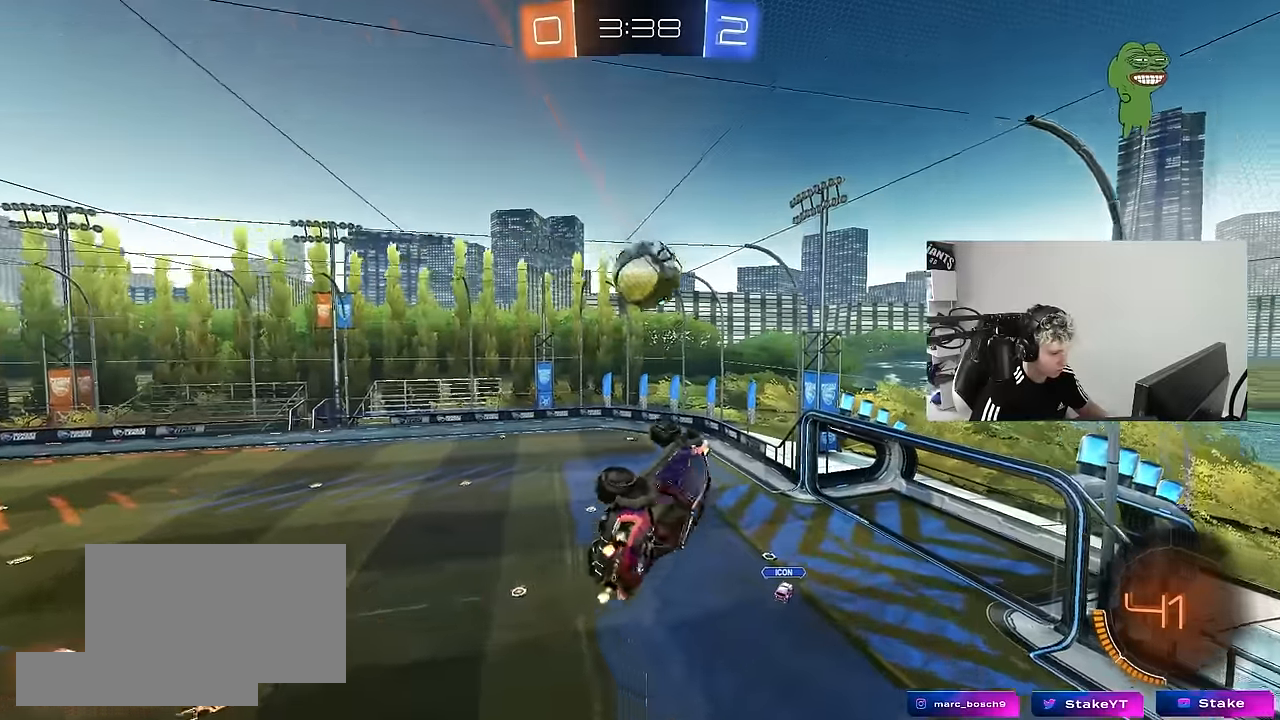
{"keys": [], "mouse": ["left"], "mouse_move": "still", "events": [[233, "mouse_left", "down"], [233, "shift", "up"], [283, "w", "up"], [333, "a", "up"]]}
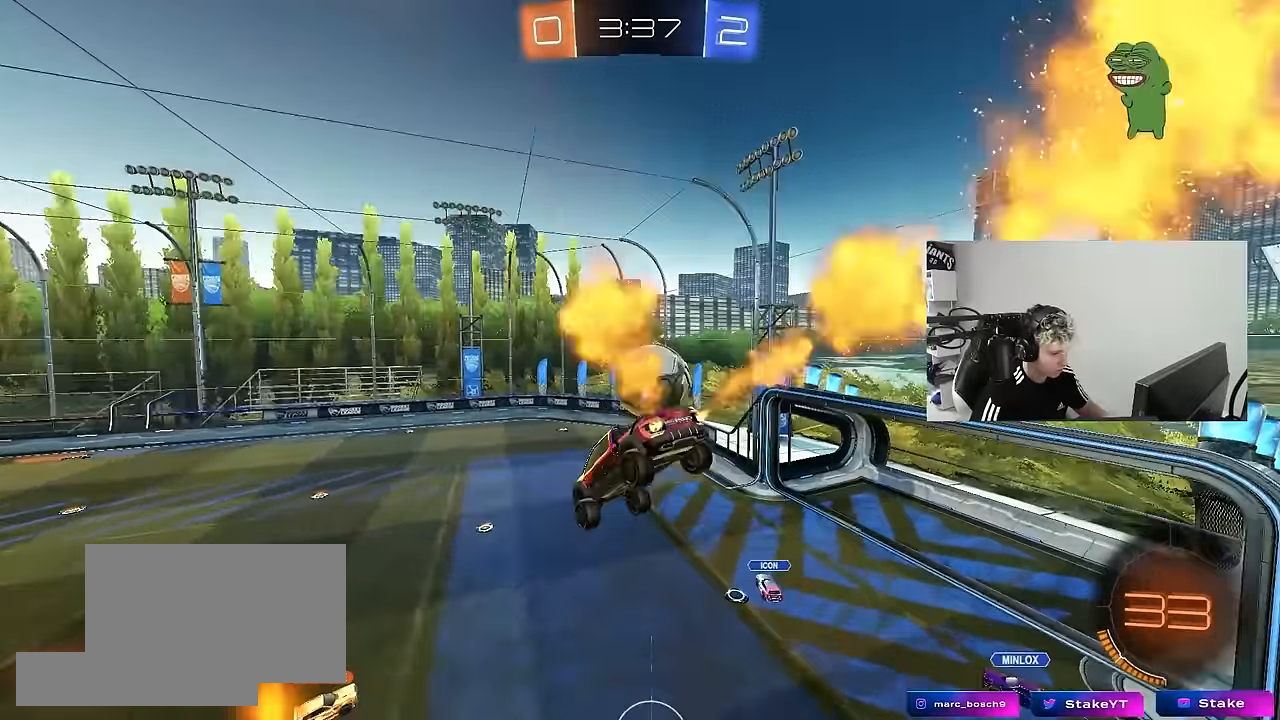
{"keys": [], "mouse": [], "mouse_move": "still", "events": [[67, "d", "down"], [67, "s", "down"], [100, "mouse_left", "up"], [200, "s", "up"], [250, "shift", "down"], [300, "mouse_left", "down"], [350, "s", "down"], [350, "shift", "up"], [400, "d", "up"], [433, "mouse_left", "up"], [433, "s", "up"]]}
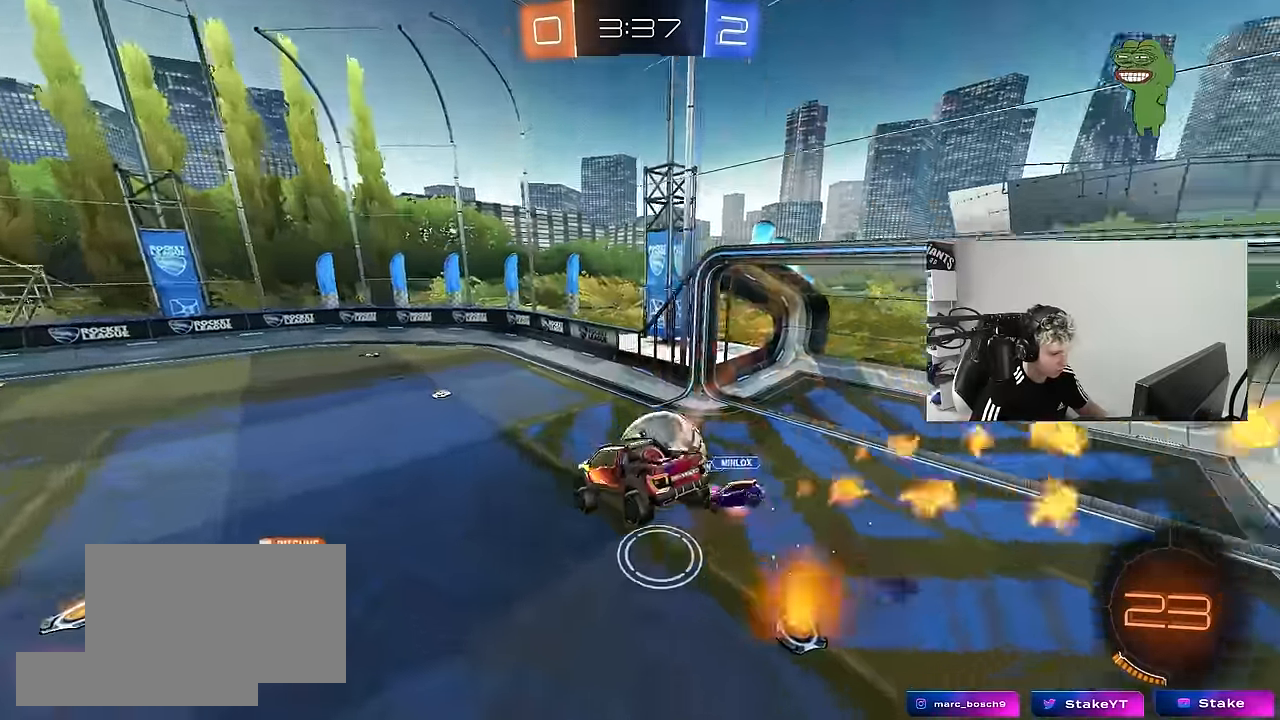
{"keys": ["a", "w"], "mouse": ["left"], "mouse_move": "still", "events": [[33, "a", "down"], [133, "a", "up"], [133, "s", "down"], [167, "s", "up"], [317, "a", "down"], [317, "mouse_left", "down"], [317, "w", "down"]]}
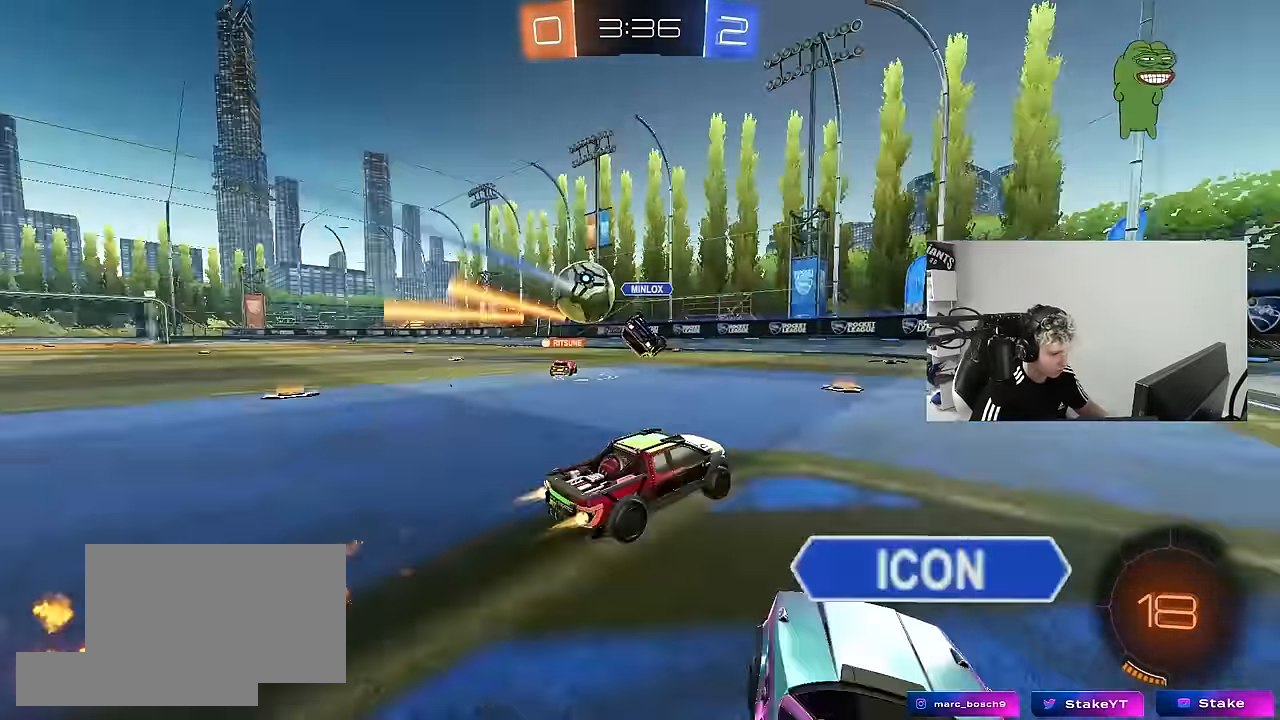
{"keys": ["w"], "mouse": [], "mouse_move": "still", "events": [[100, "a", "up"], [333, "d", "down"], [367, "mouse_left", "up"], [417, "d", "up"]]}
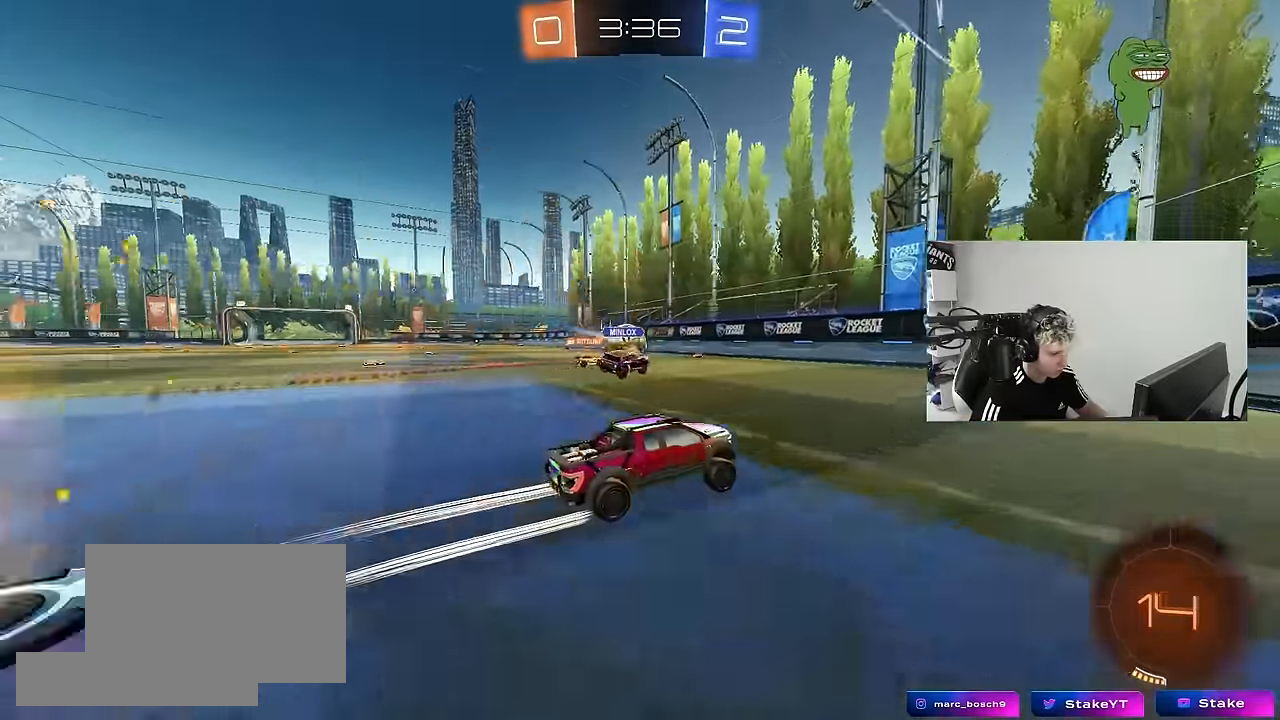
{"keys": ["w"], "mouse": ["left"], "mouse_move": "still", "events": [[17, "a", "down"], [350, "mouse_left", "down"], [483, "a", "up"]]}
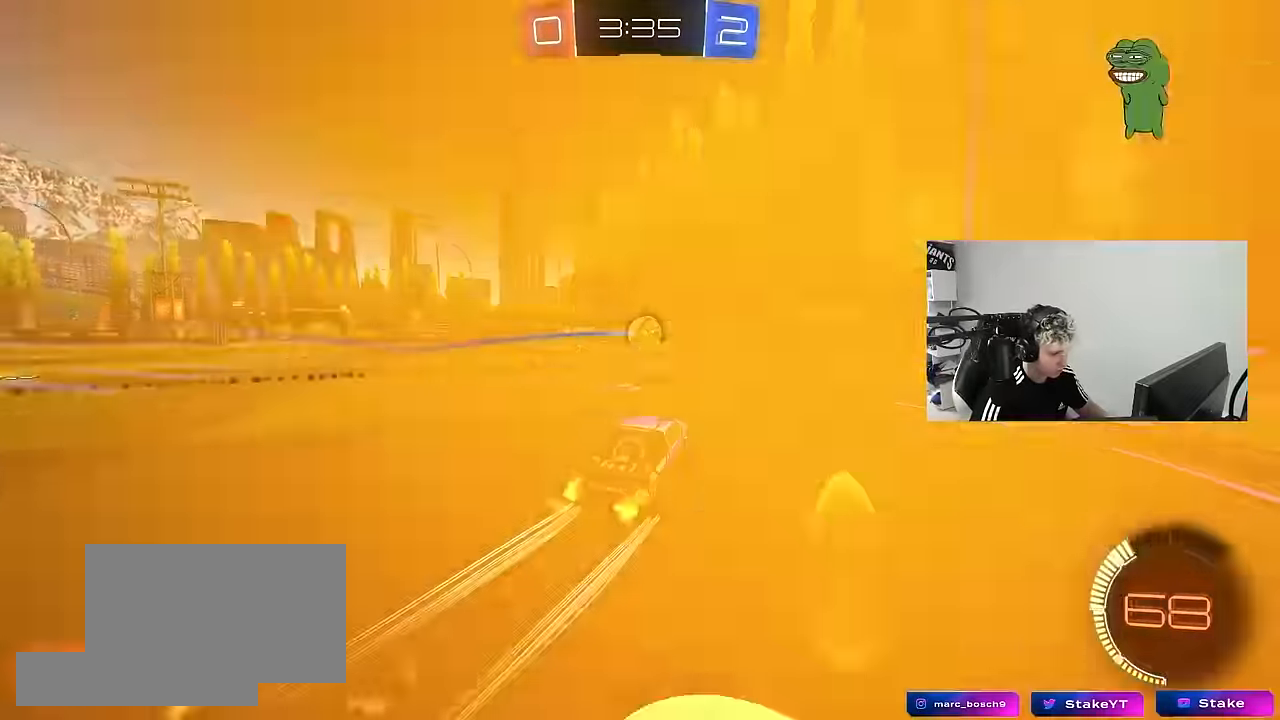
{"keys": ["a", "w"], "mouse": [], "mouse_move": "still", "events": [[33, "a", "down"], [83, "mouse_left", "up"], [167, "a", "up"], [267, "a", "down"]]}
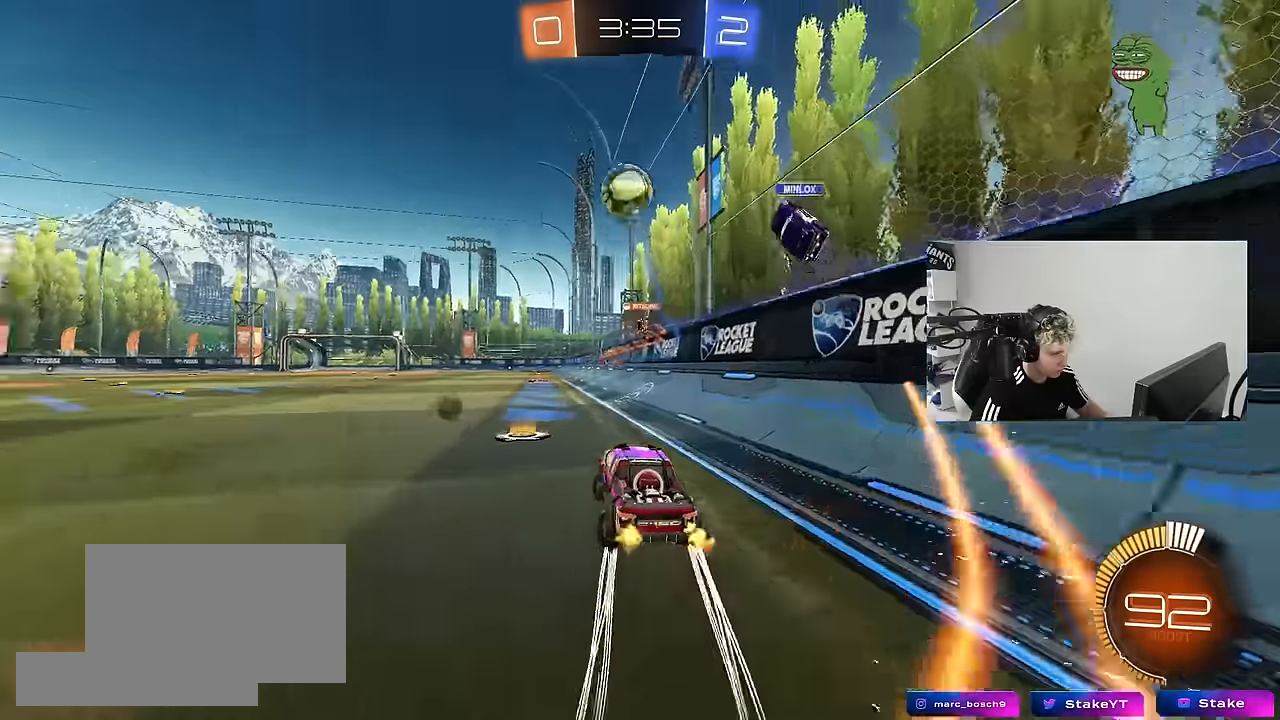
{"keys": ["w"], "mouse": [], "mouse_move": "still", "events": [[50, "mouse_left", "down"], [233, "a", "up"], [367, "mouse_left", "up"]]}
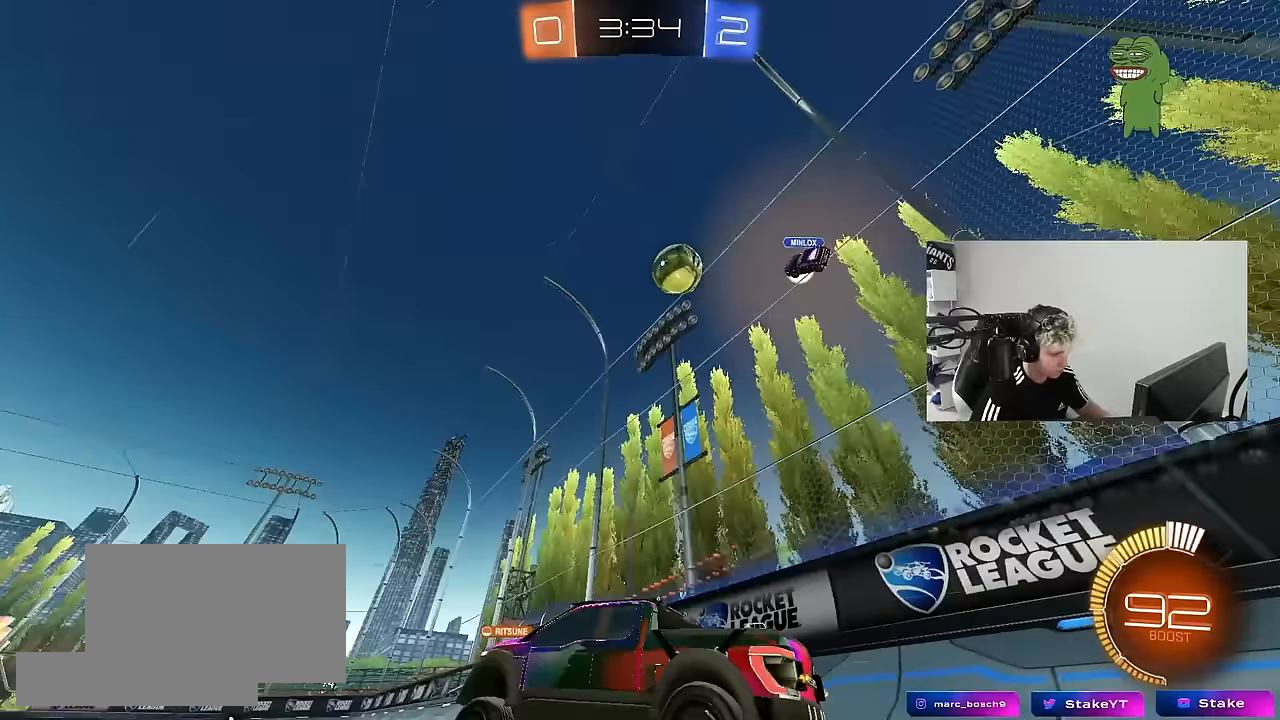
{"keys": ["d", "w"], "mouse": [], "mouse_move": "still", "events": [[150, "a", "down"], [300, "a", "up"], [483, "d", "down"]]}
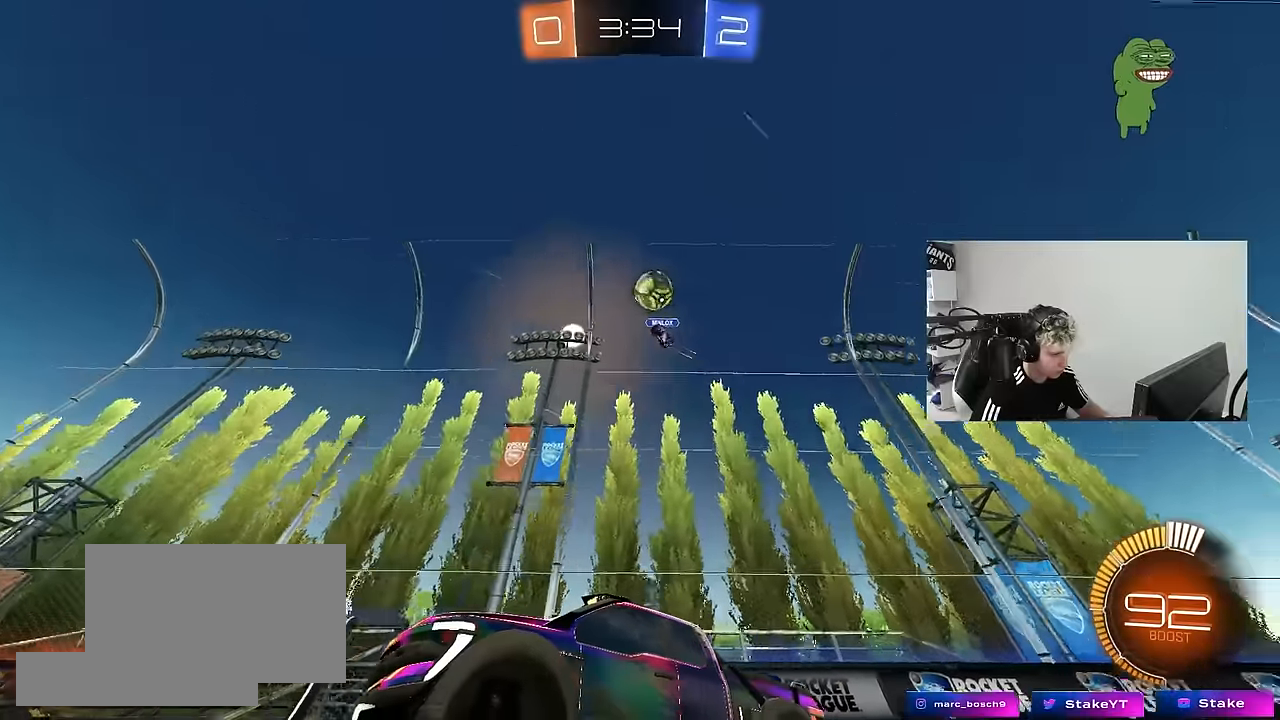
{"keys": ["d", "s"], "mouse": ["right"], "mouse_move": "down-left", "events": [[83, "d", "up"], [133, "w", "up"], [217, "s", "down"], [317, "d", "down"], [350, "mouse_right", "down"]]}
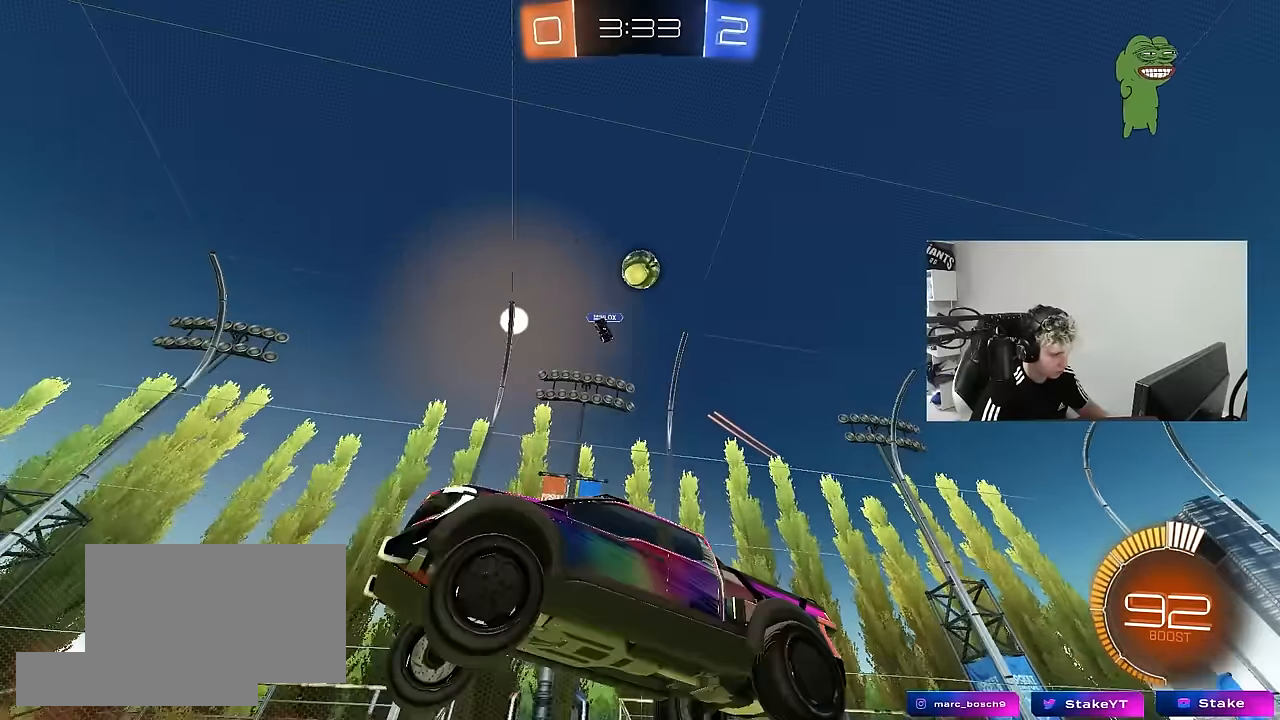
{"keys": ["a", "shift"], "mouse": ["left"], "mouse_move": "still", "events": [[50, "a", "down"], [50, "d", "up"], [100, "a", "up"], [133, "mouse_right", "up"], [133, "s", "up"], [183, "mouse_right", "down"], [233, "d", "down"], [233, "mouse_left", "down"], [233, "s", "down"], [283, "a", "down"], [333, "d", "up"], [333, "s", "up"], [333, "shift", "down"], [367, "mouse_right", "up"]]}
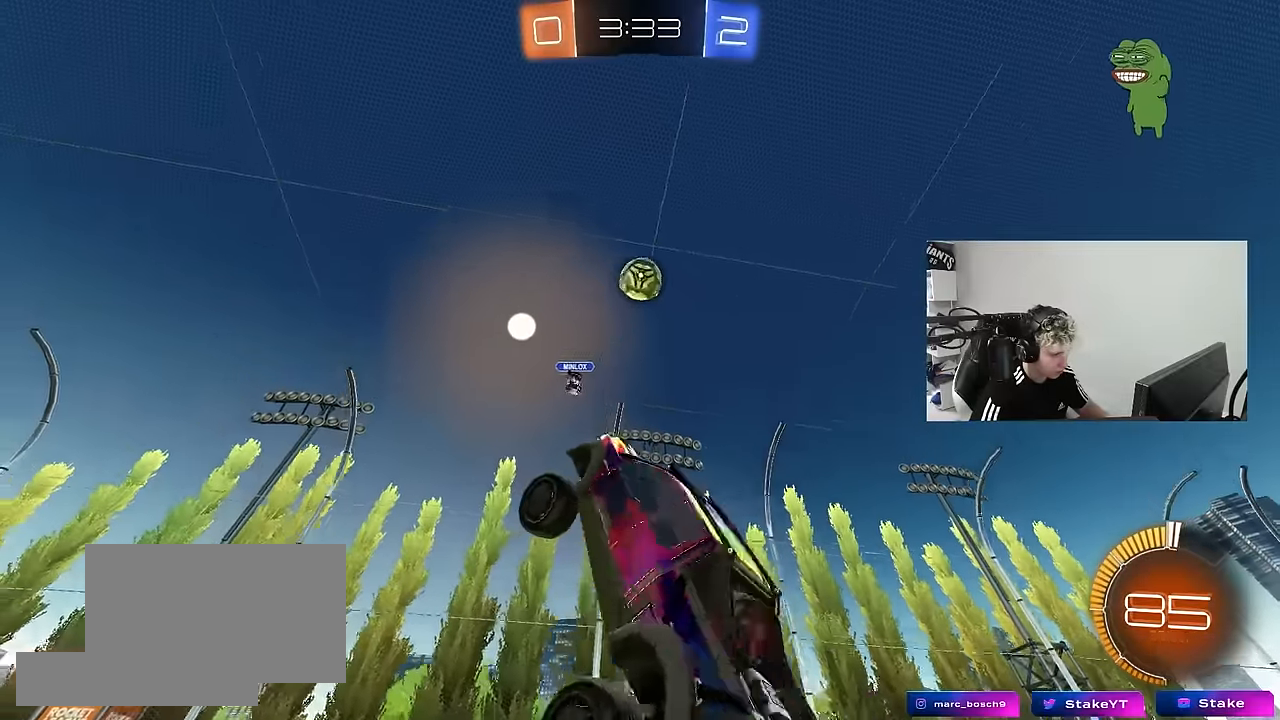
{"keys": ["d"], "mouse": ["left"], "mouse_move": "still", "events": [[17, "w", "down"], [67, "d", "down"], [67, "shift", "up"], [300, "a", "up"], [300, "d", "up"], [350, "a", "down"], [350, "w", "up"], [483, "a", "up"], [483, "d", "down"]]}
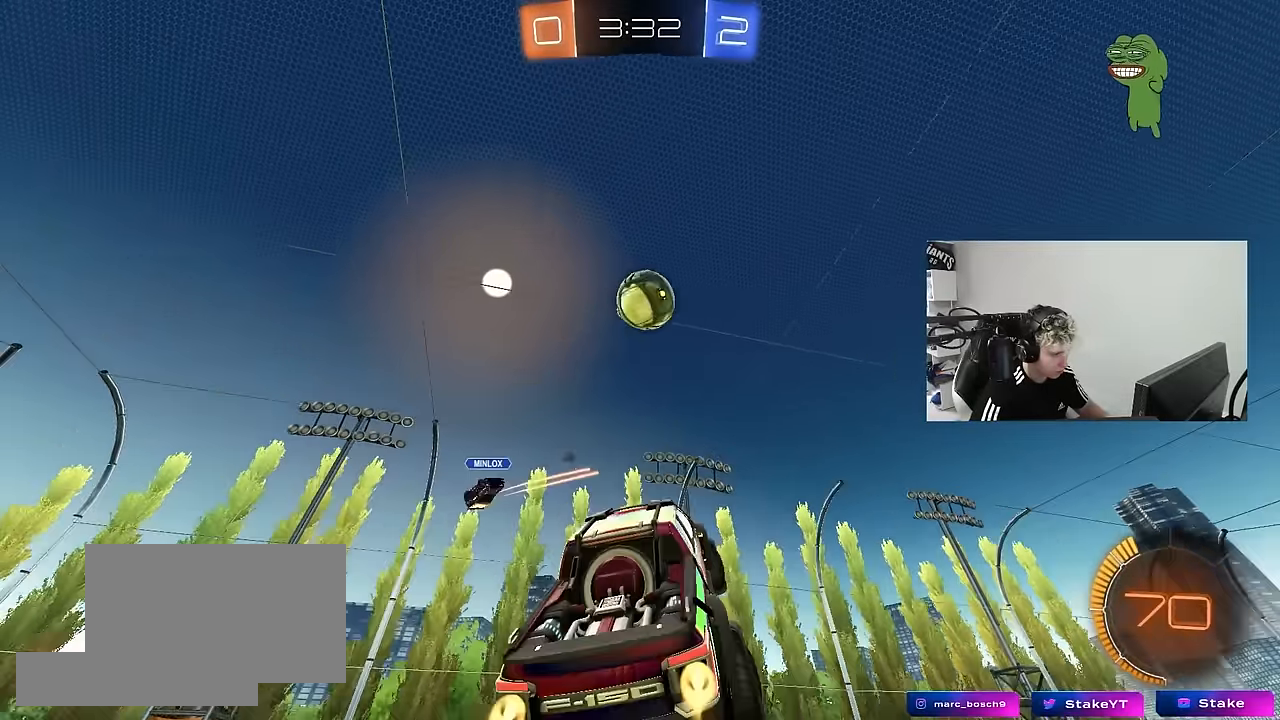
{"keys": ["d", "w"], "mouse": ["left"], "mouse_move": "right", "events": [[83, "d", "up"], [167, "a", "down"], [367, "w", "down"], [400, "d", "down"], [450, "a", "up"]]}
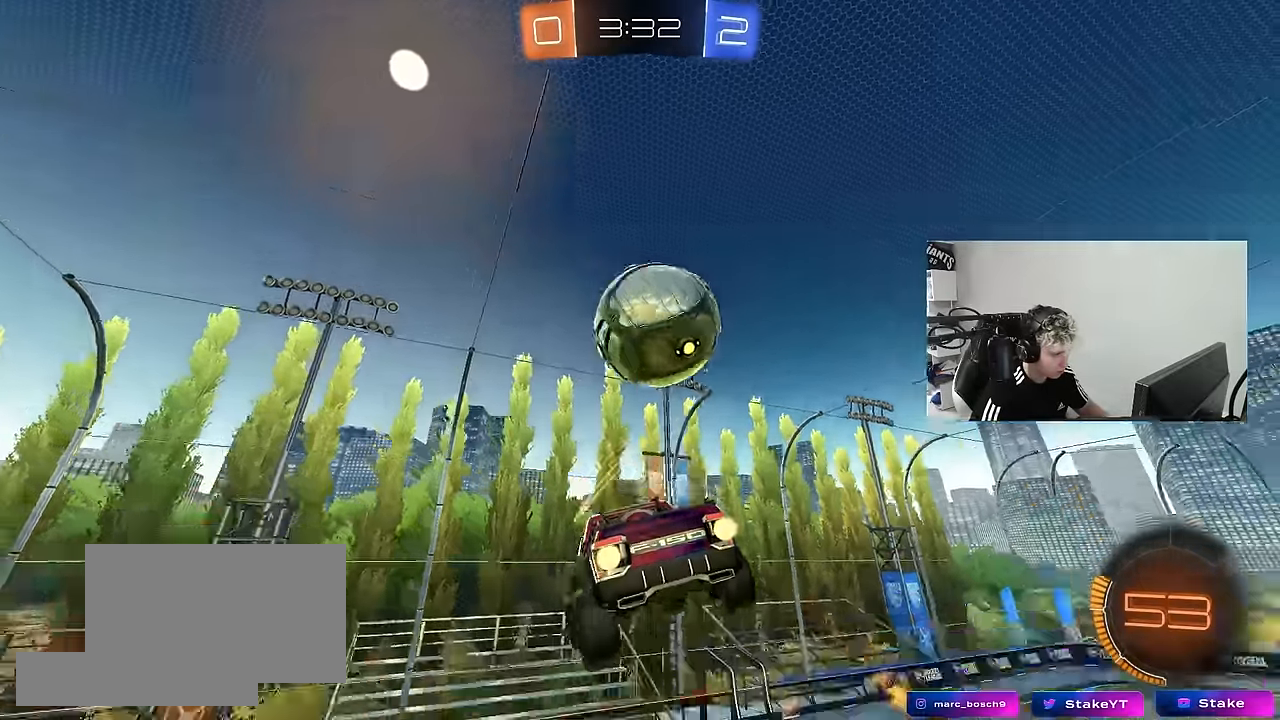
{"keys": ["a", "shift"], "mouse": [], "mouse_move": "up-left", "events": [[50, "w", "up"], [333, "mouse_left", "up"], [467, "a", "down"], [467, "d", "up"], [467, "shift", "down"]]}
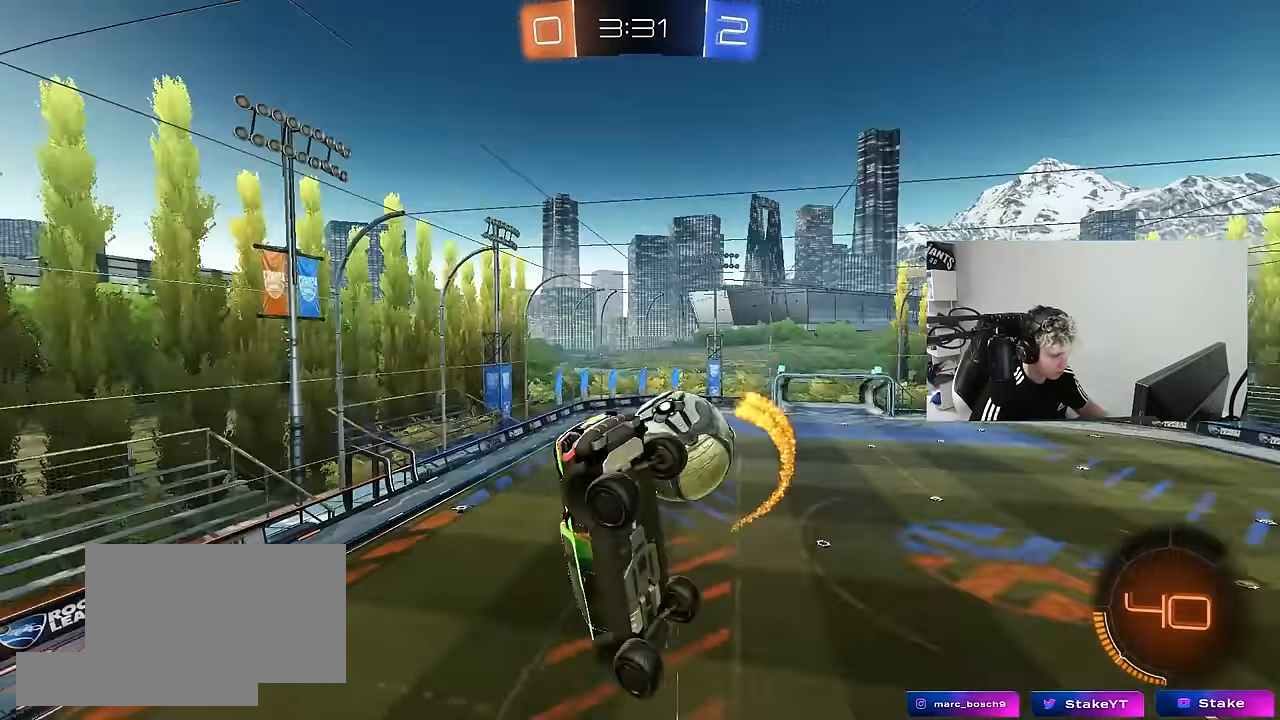
{"keys": [], "mouse": [], "mouse_move": "up-left", "events": [[100, "mouse_left", "down"], [100, "s", "down"], [350, "mouse_left", "up"], [433, "a", "up"], [433, "shift", "up"], [483, "s", "up"]]}
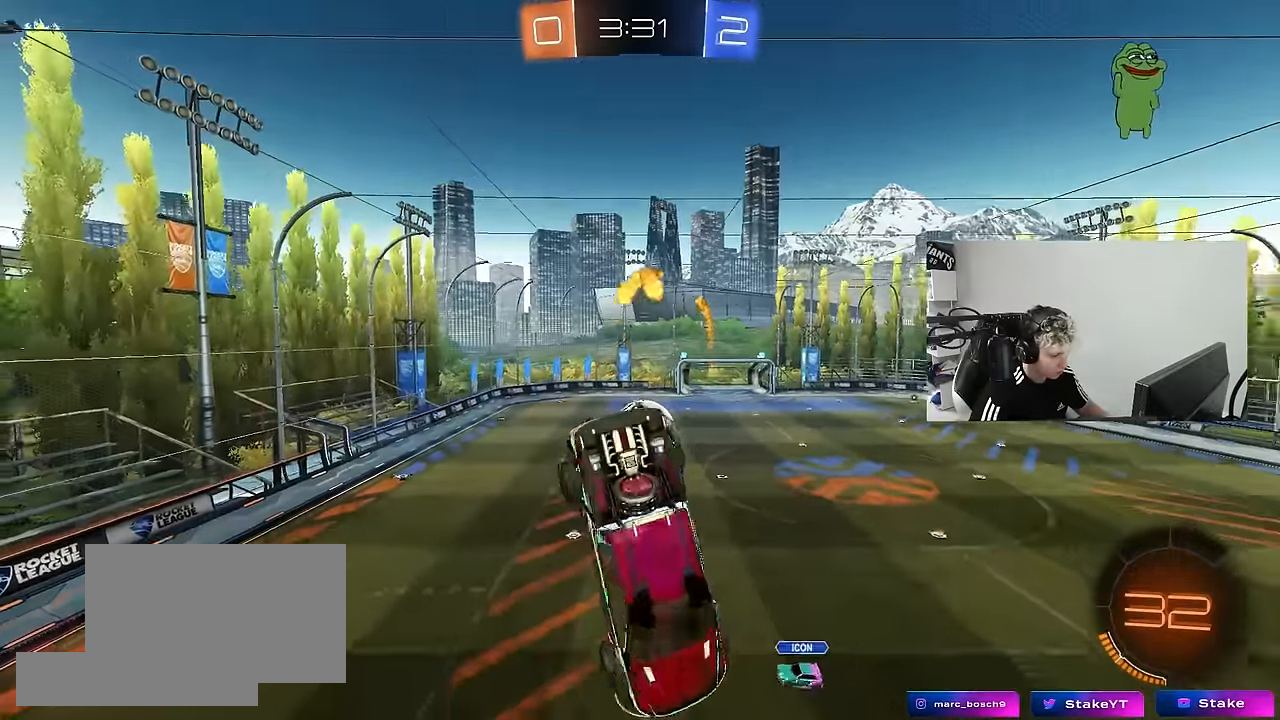
{"keys": ["d"], "mouse": [], "mouse_move": "still", "events": [[117, "d", "down"], [167, "s", "down"], [217, "shift", "down"], [267, "s", "up"], [317, "d", "up"], [317, "shift", "up"], [400, "d", "down"]]}
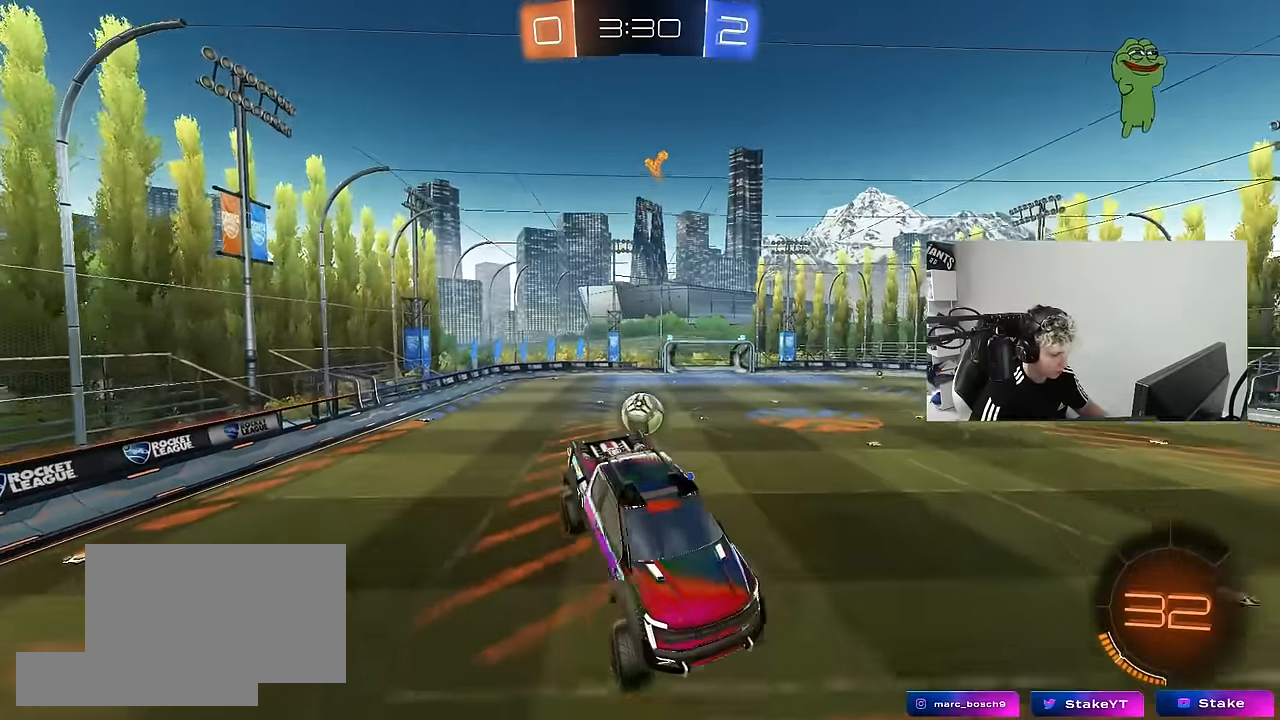
{"keys": ["w"], "mouse": [], "mouse_move": "still", "events": [[50, "d", "up"], [100, "a", "down"], [383, "a", "up"], [417, "w", "down"]]}
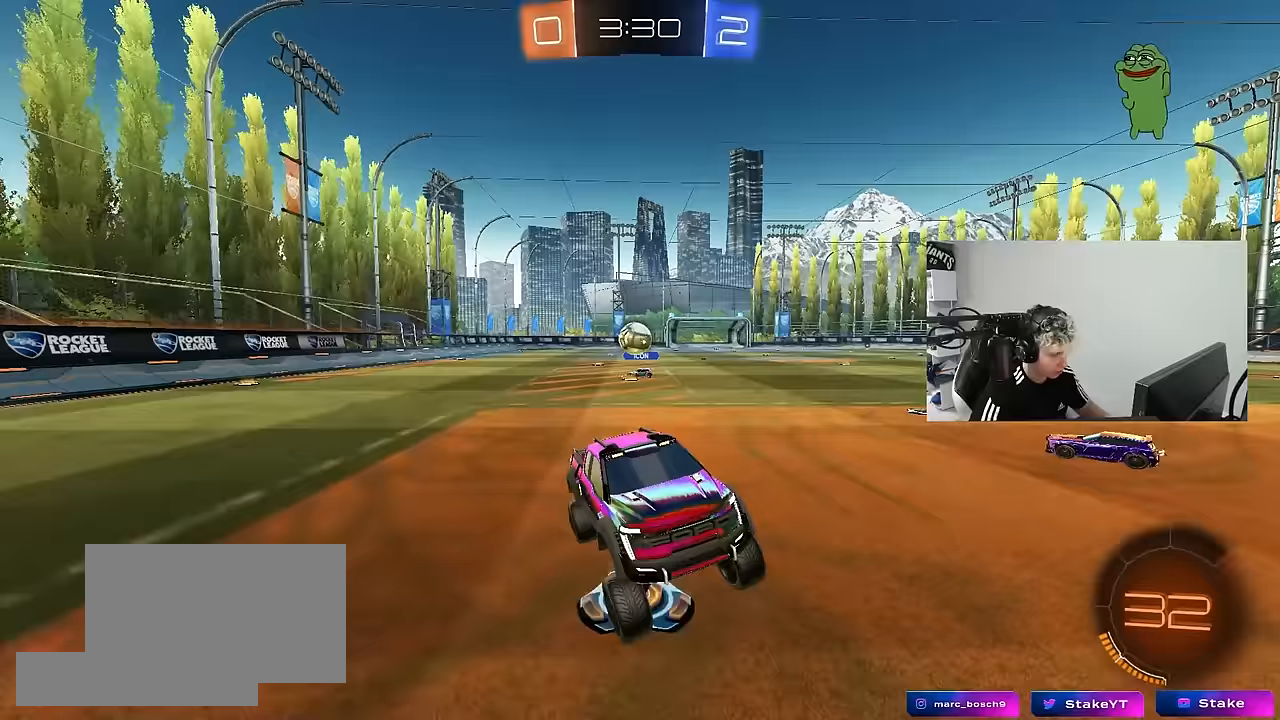
{"keys": ["d", "w"], "mouse": [], "mouse_move": "still", "events": [[100, "d", "down"], [300, "shift", "down"], [433, "shift", "up"]]}
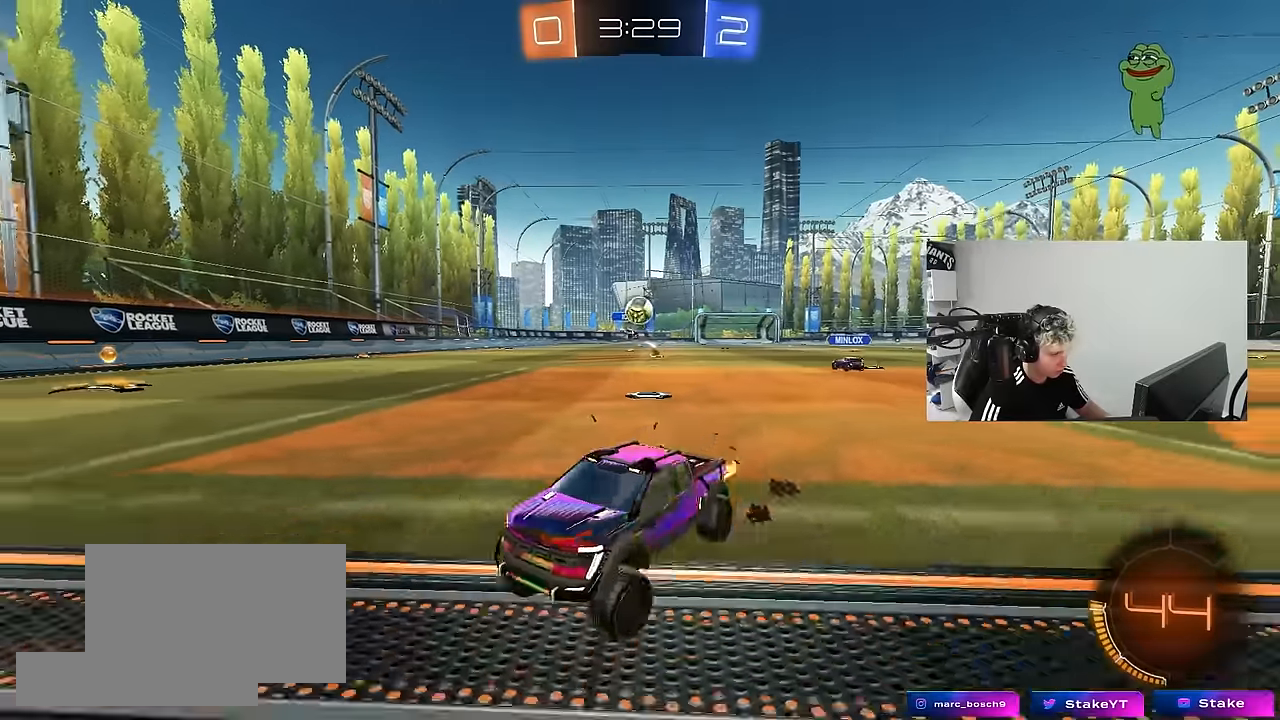
{"keys": ["d", "w"], "mouse": ["left"], "mouse_move": "still", "events": [[267, "d", "up"], [317, "mouse_left", "down"], [367, "d", "down"]]}
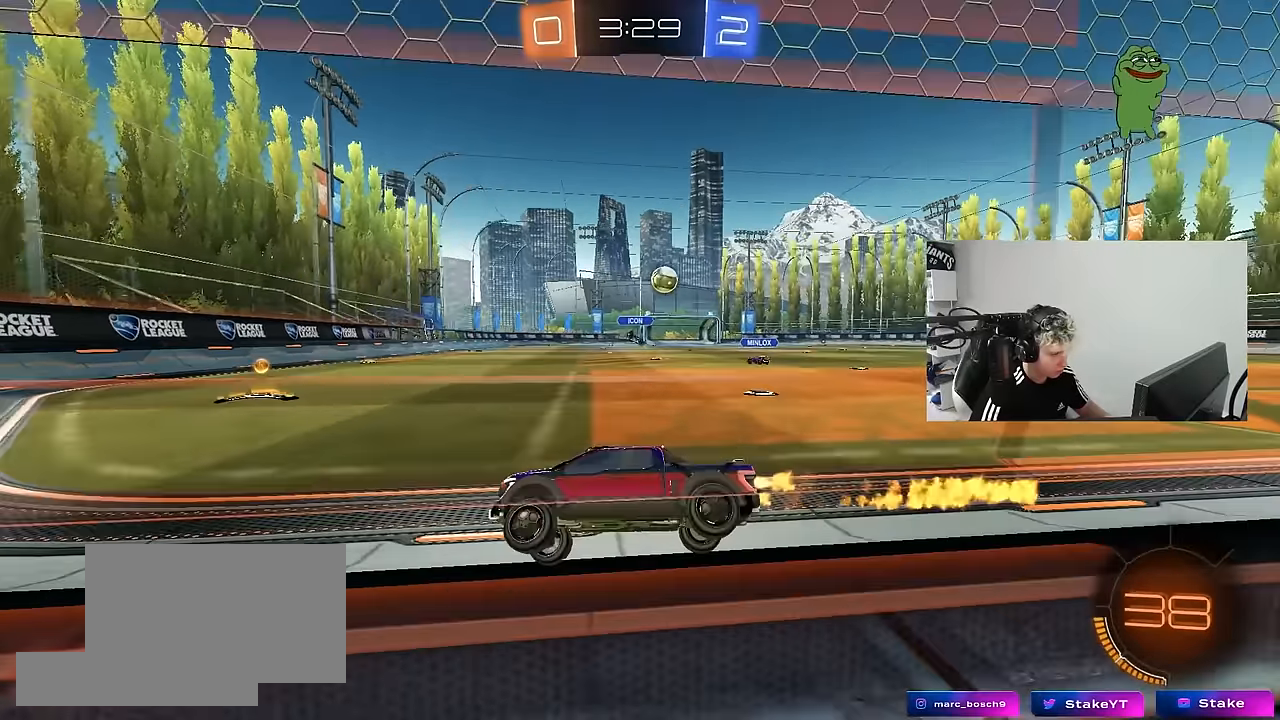
{"keys": ["d", "shift", "w"], "mouse": [], "mouse_move": "up-left", "events": [[183, "d", "up"], [283, "d", "down"], [383, "mouse_left", "up"], [417, "shift", "down"]]}
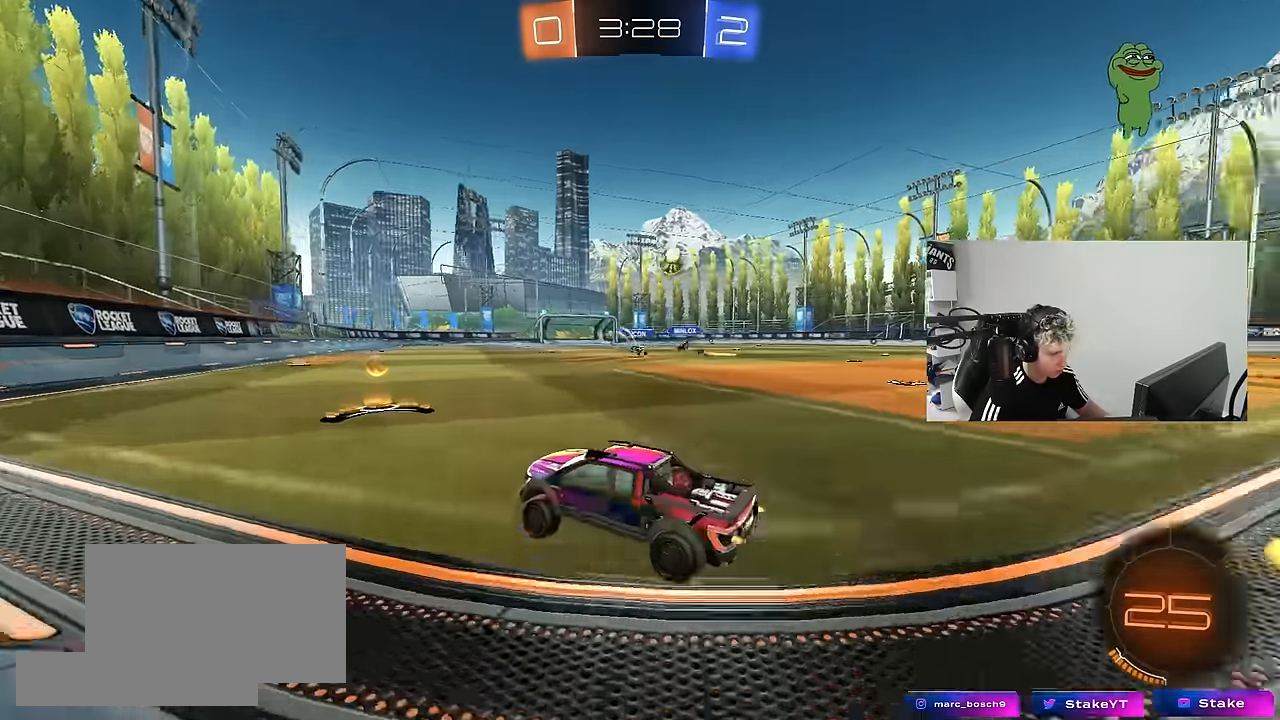
{"keys": ["a", "w"], "mouse": [], "mouse_move": "still", "events": [[67, "shift", "up"], [250, "mouse_left", "down"], [383, "mouse_left", "up"], [433, "d", "up"], [483, "a", "down"]]}
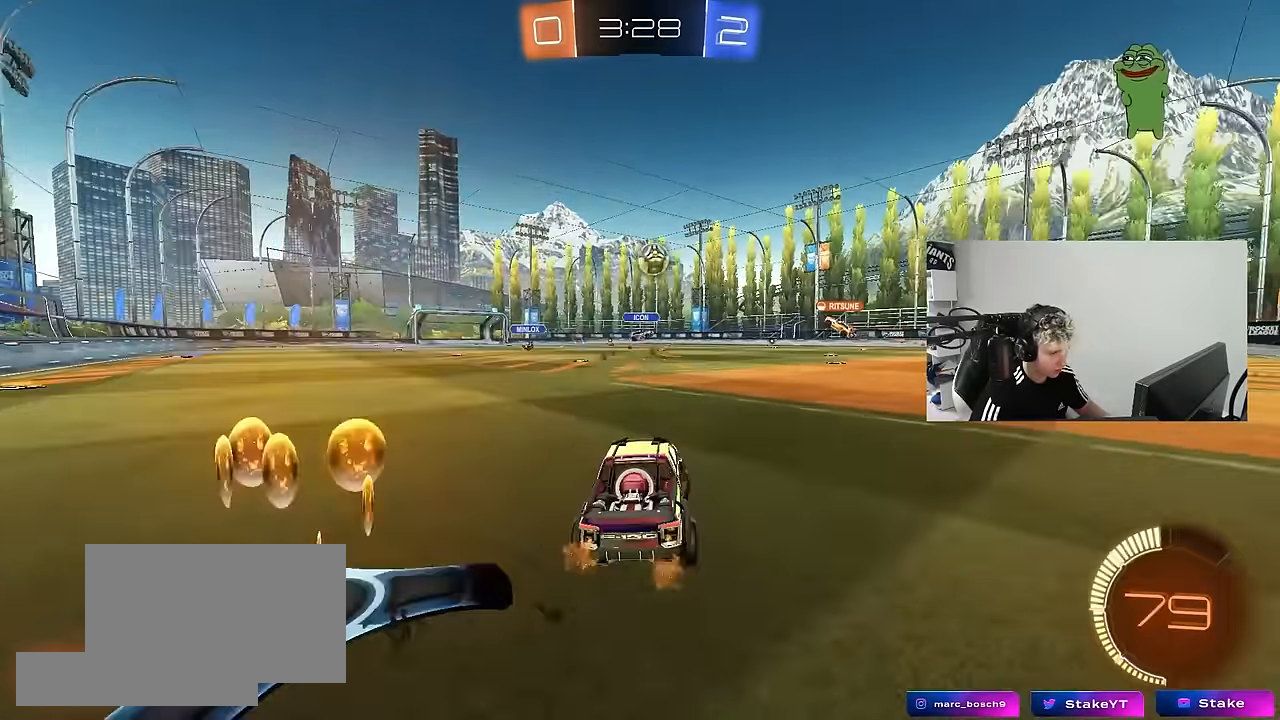
{"keys": ["a"], "mouse": [], "mouse_move": "still", "events": [[133, "a", "up"], [133, "d", "down"], [133, "mouse_left", "down"], [317, "mouse_left", "up"], [400, "d", "up"], [450, "a", "down"], [500, "w", "up"]]}
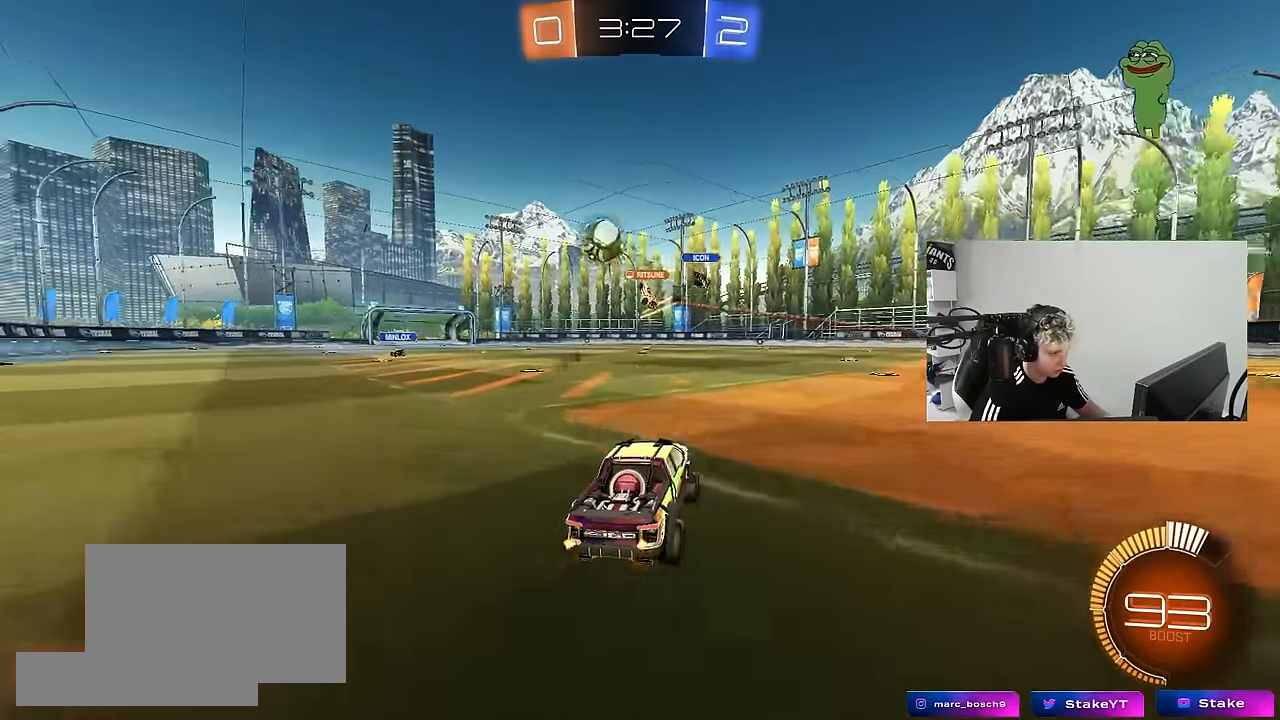
{"keys": ["w"], "mouse": ["left"], "mouse_move": "still", "events": [[133, "shift", "down"], [183, "w", "down"], [283, "shift", "up"], [417, "mouse_left", "down"], [467, "a", "up"]]}
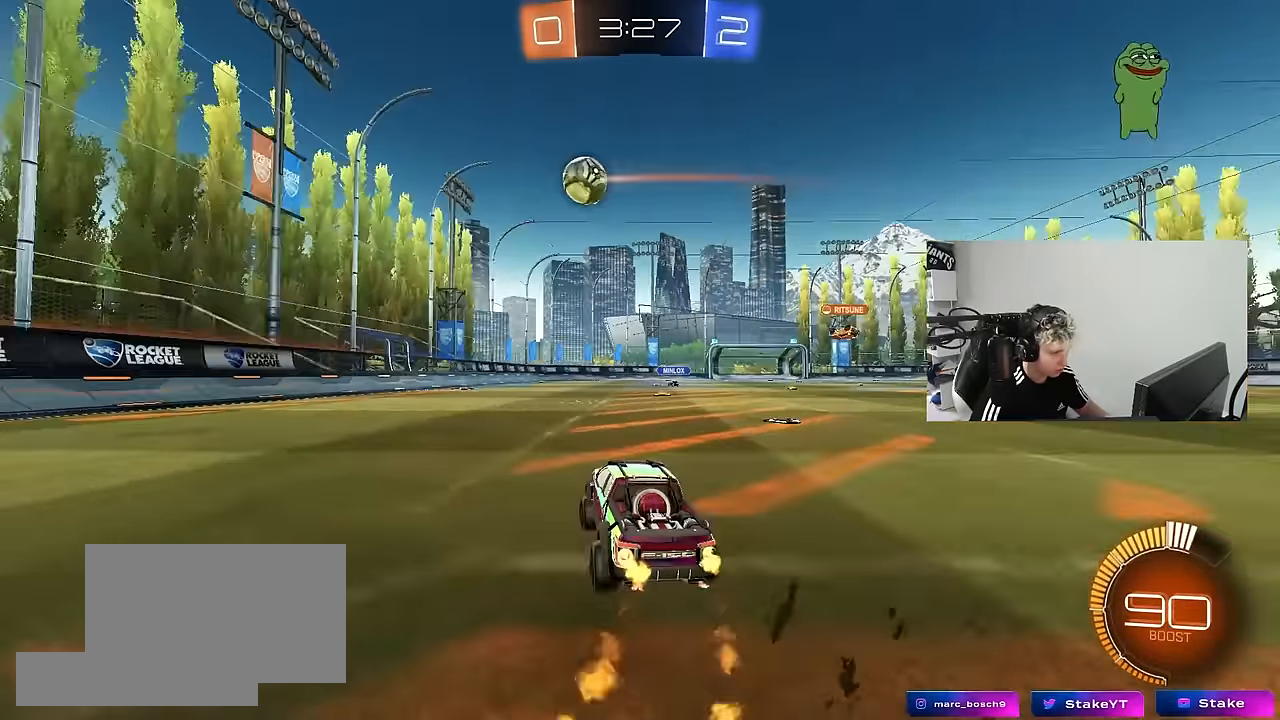
{"keys": ["w"], "mouse": [], "mouse_move": "still", "events": [[483, "mouse_left", "up"]]}
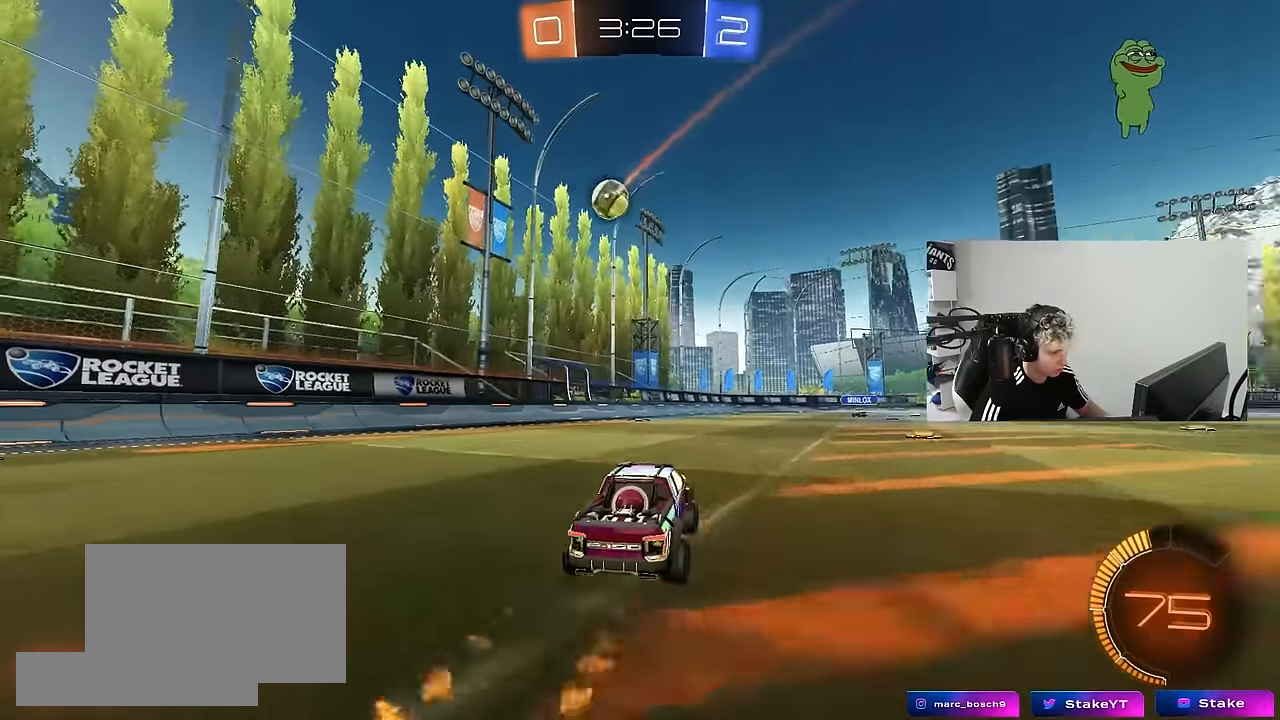
{"keys": ["w"], "mouse": [], "mouse_move": "still", "events": [[133, "mouse_left", "down"], [367, "d", "down"], [400, "mouse_left", "up"], [450, "d", "up"]]}
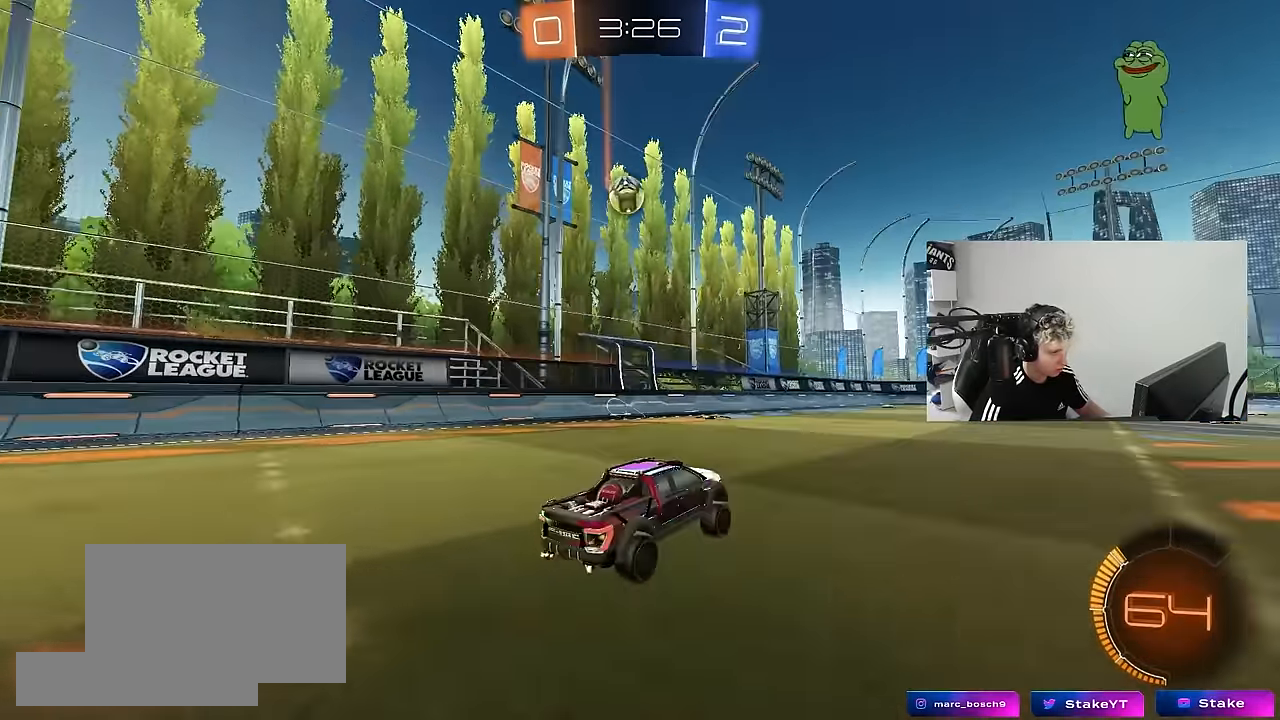
{"keys": ["d", "s"], "mouse": ["right"], "mouse_move": "down-left", "events": [[233, "d", "down"], [333, "d", "up"], [333, "mouse_right", "down"], [333, "w", "up"], [367, "s", "down"], [417, "d", "down"]]}
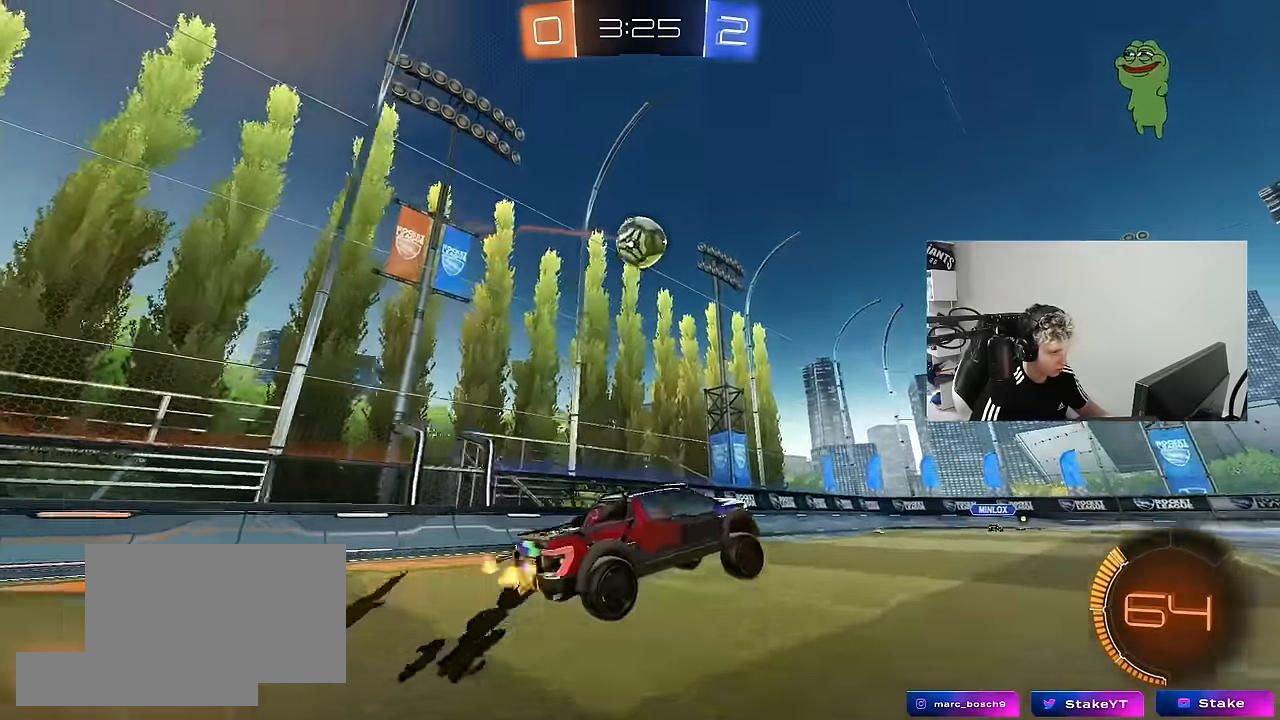
{"keys": ["a", "shift"], "mouse": ["left"], "mouse_move": "still", "events": [[100, "d", "up"], [100, "mouse_right", "up"], [100, "s", "up"], [150, "mouse_right", "down"], [200, "d", "down"], [200, "s", "down"], [250, "mouse_left", "down"], [300, "a", "down"], [350, "d", "up"], [350, "mouse_right", "up"], [350, "shift", "down"], [433, "s", "up"]]}
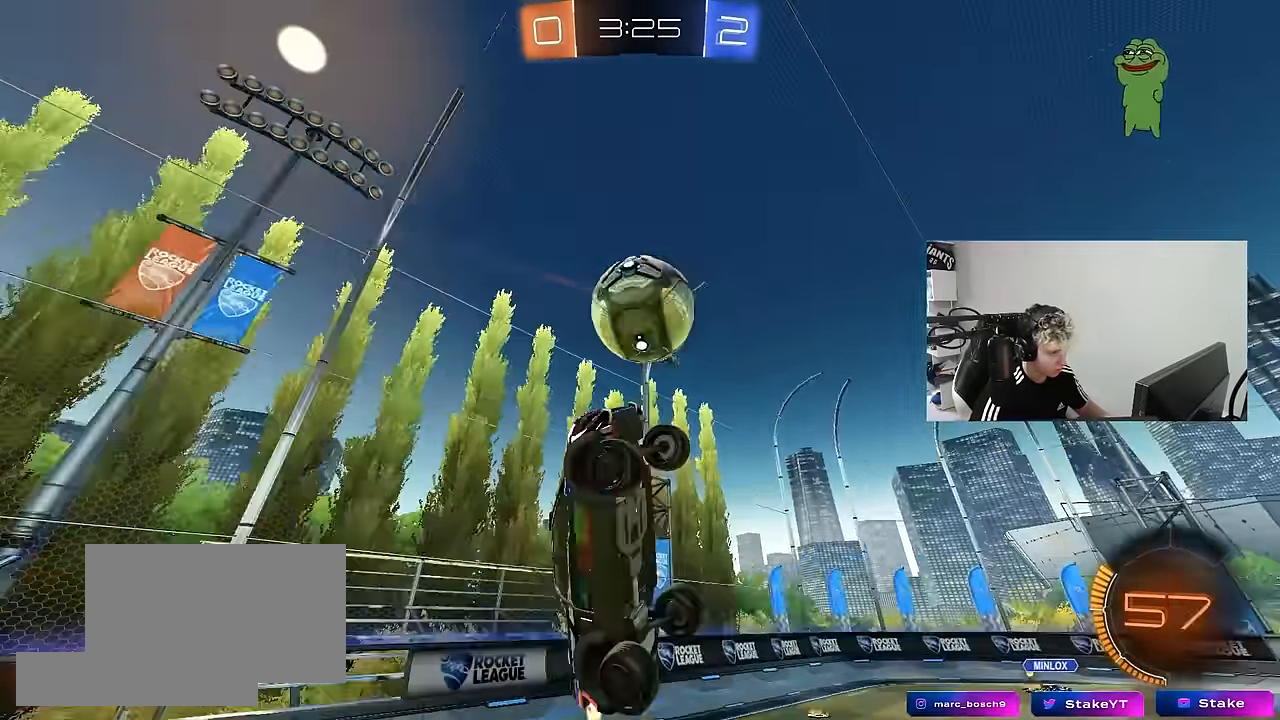
{"keys": ["d", "s"], "mouse": [], "mouse_move": "still", "events": [[167, "s", "down"], [266, "d", "down"], [366, "a", "up"], [366, "mouse_left", "up"], [366, "shift", "up"]]}
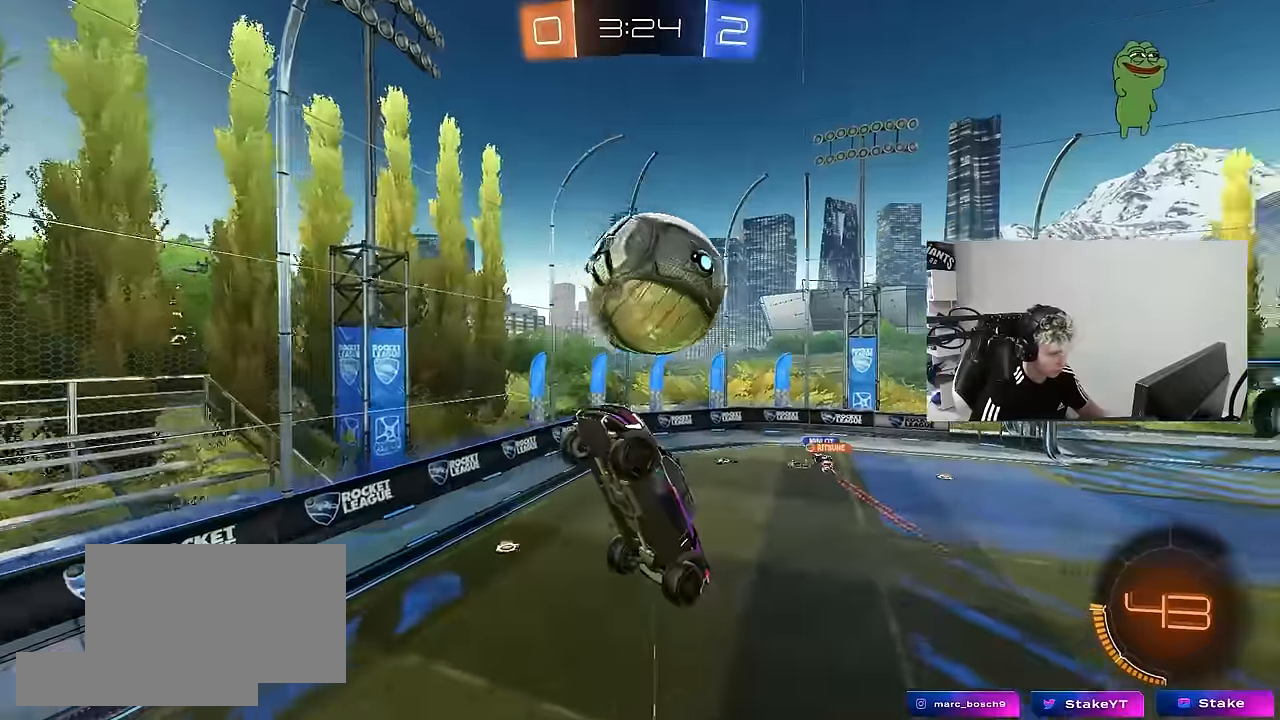
{"keys": ["a", "shift"], "mouse": ["left"], "mouse_move": "still", "events": [[50, "s", "up"], [183, "mouse_left", "down"], [216, "w", "down"], [233, "a", "down"], [233, "d", "up"], [233, "shift", "down"], [366, "w", "up"]]}